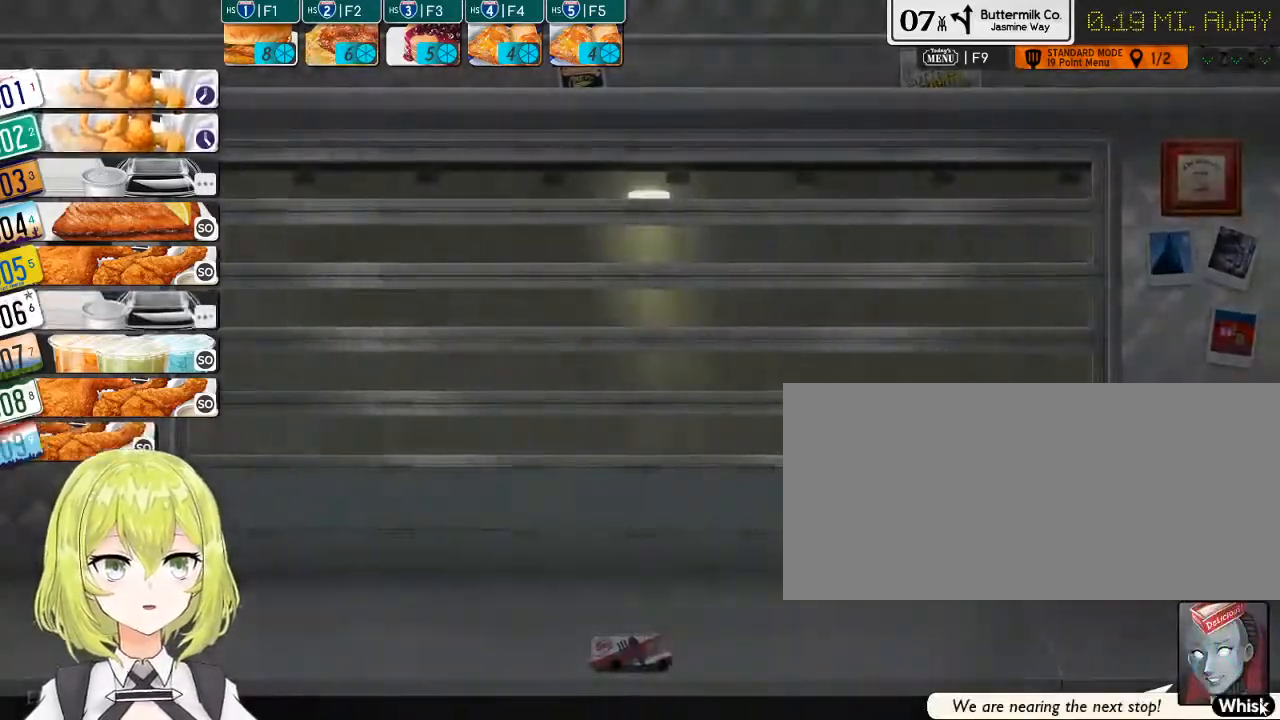
Gameplay with keyboard; each line is a JSON object with the keys held at the frame after it. "events" lists presses ("down") and releases ("up") of ".", "/", "0", "1", "2", "3", "4", "5", "6", "7", "8", "9", "a", "alt_l", "alt_r", "b", "backslash", "backspace", "c", "caps_lock", "comma", "ctrl_l", "ctrl_r", "d", "down", "e", "equals", "escape", "f", "f1", "f10", "f11", "f12", "f2", "f3", "f4", "f5", "f6", "f7", "f8", "f9", "g", "h", "i", "j", "k", "l", "lbracket", "left", "m", "minus", "n", "o", "p", "q", "quote", "r", "rbracket", "return", "right", "s", "semicolon", "shift_l", "shift_r", "space", "super", "t", "tab", "tilde", "u", "up", "v", "w", "x", "y" and "z" between this image and that frame as [ms after this image, input, new state], when the widget could be followed in between. No other keys are recorded. Mouse input is not recorded.
{"keys": [], "events": [[17, "escape", "down"], [117, "escape", "up"]]}
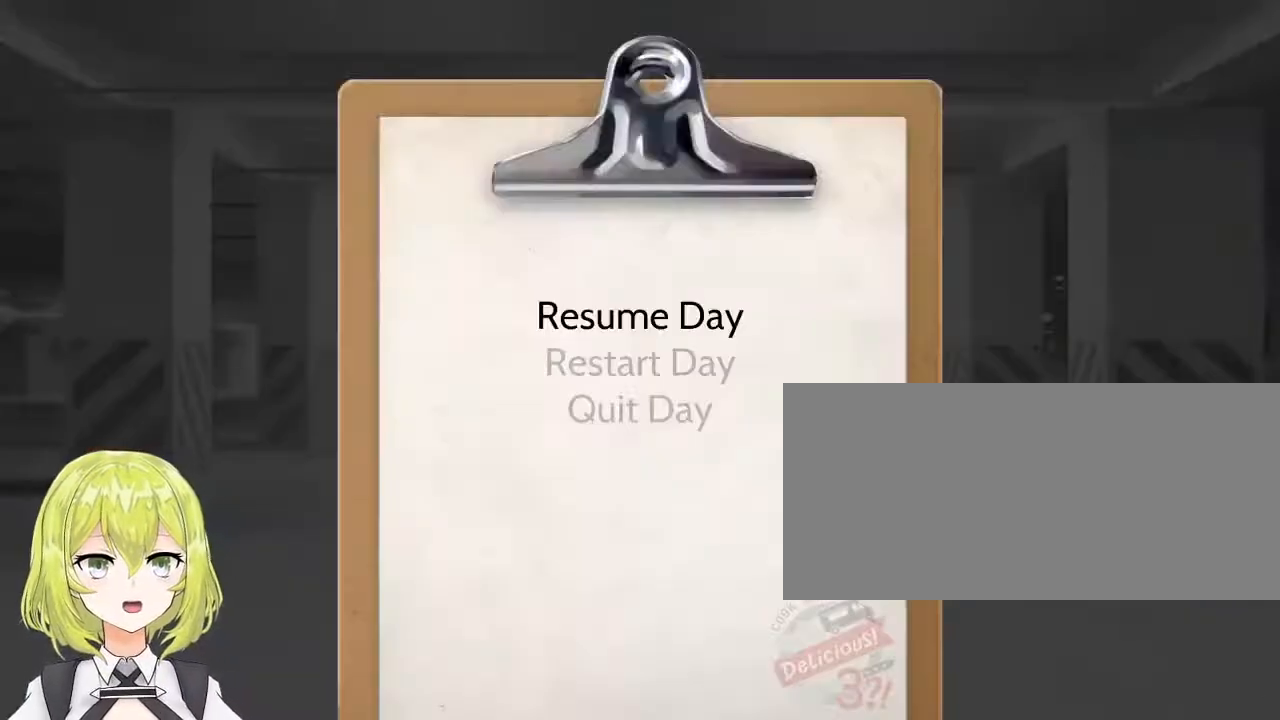
{"keys": [], "events": []}
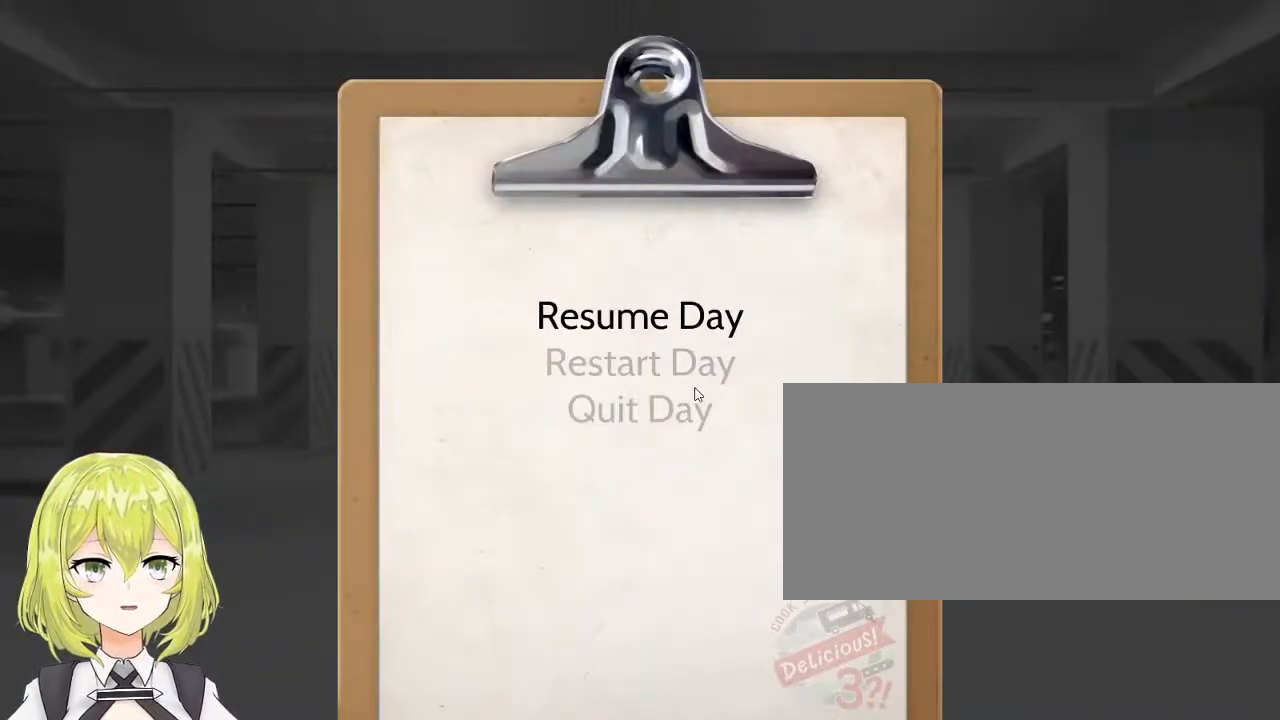
{"keys": [], "events": []}
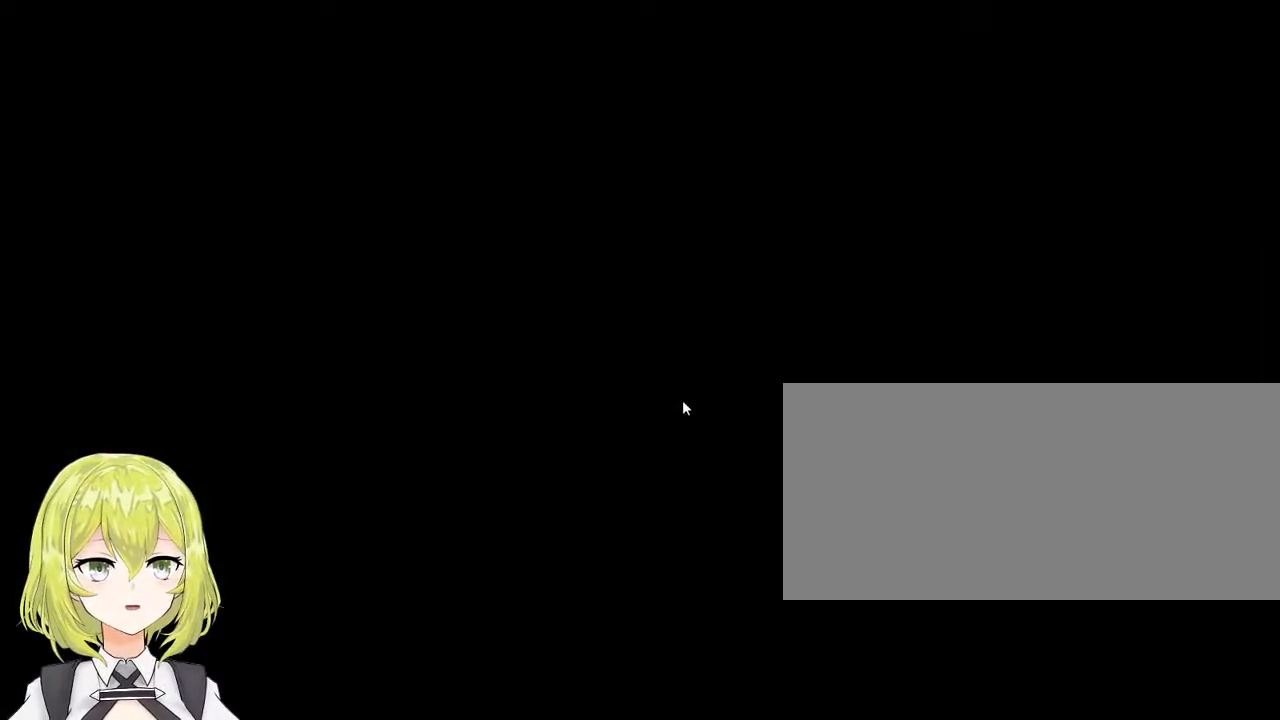
{"keys": [], "events": []}
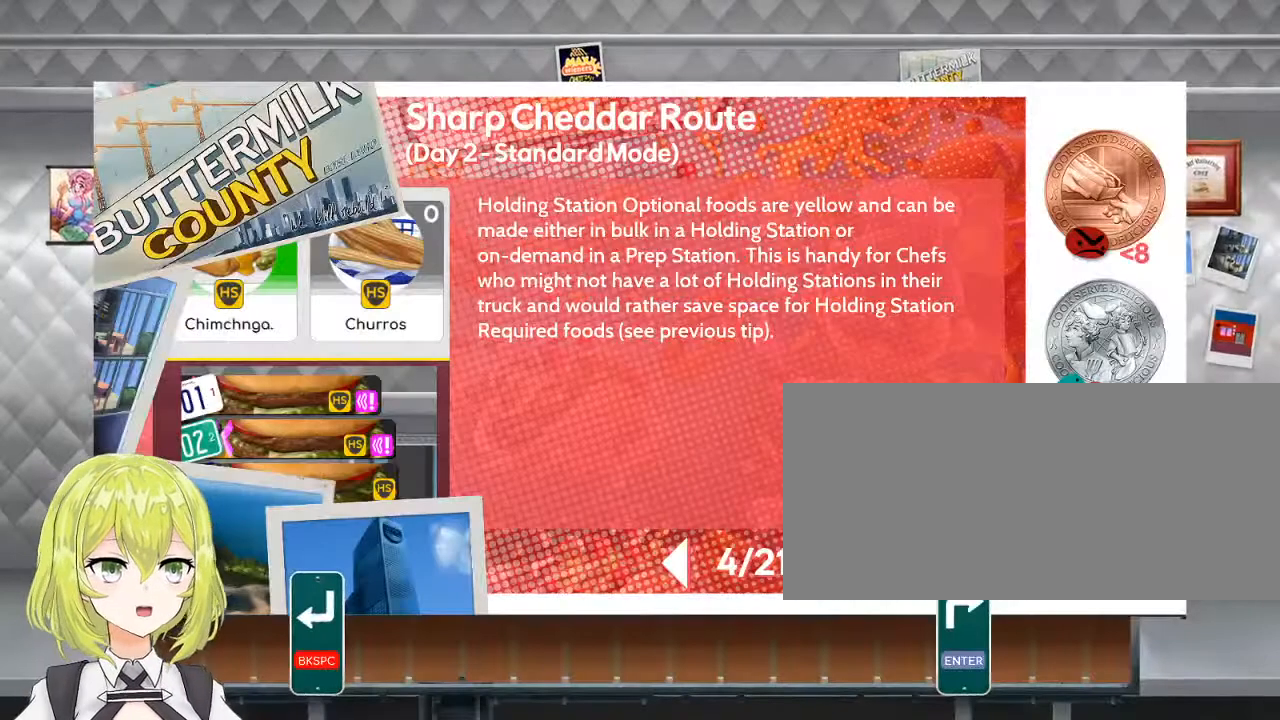
{"keys": [], "events": []}
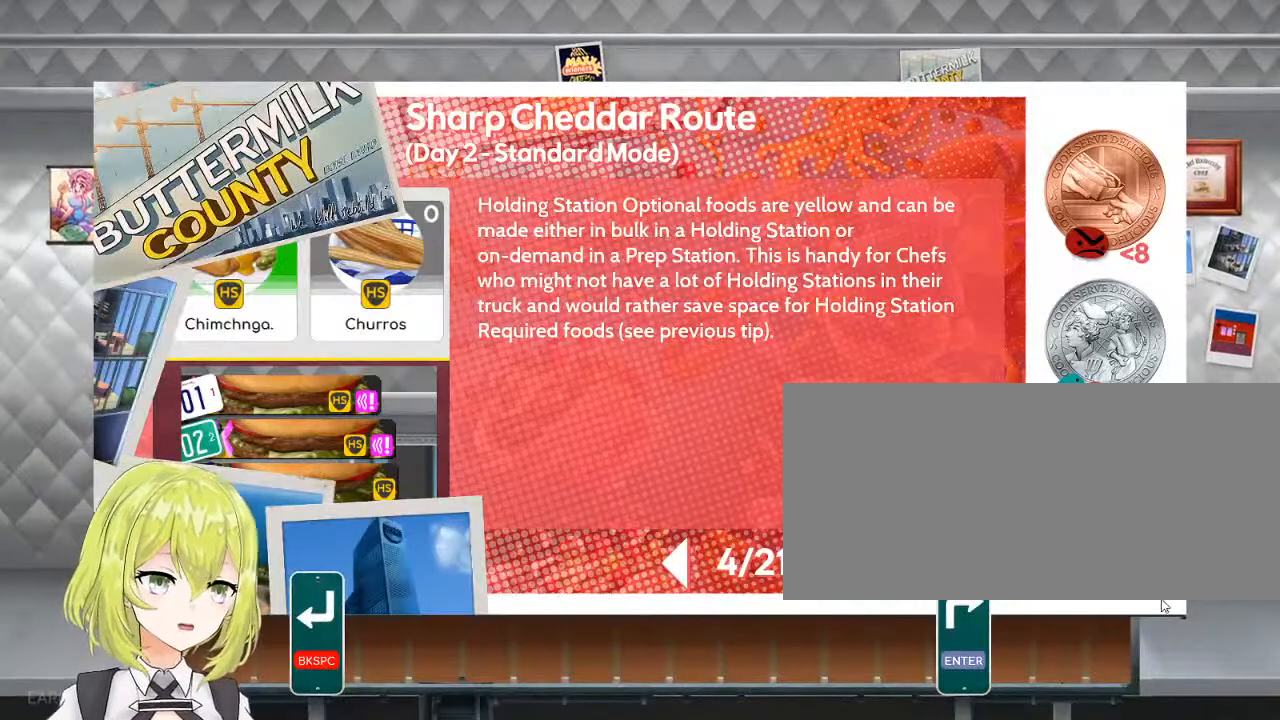
{"keys": [], "events": []}
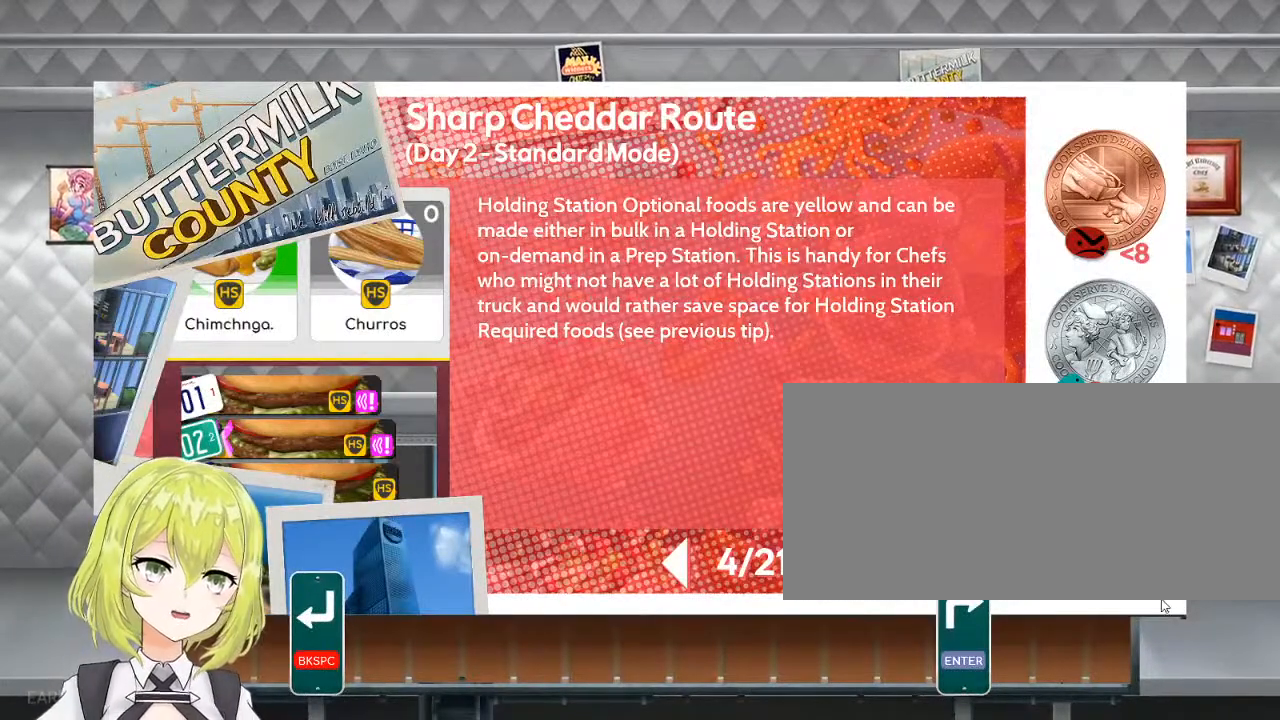
{"keys": [], "events": []}
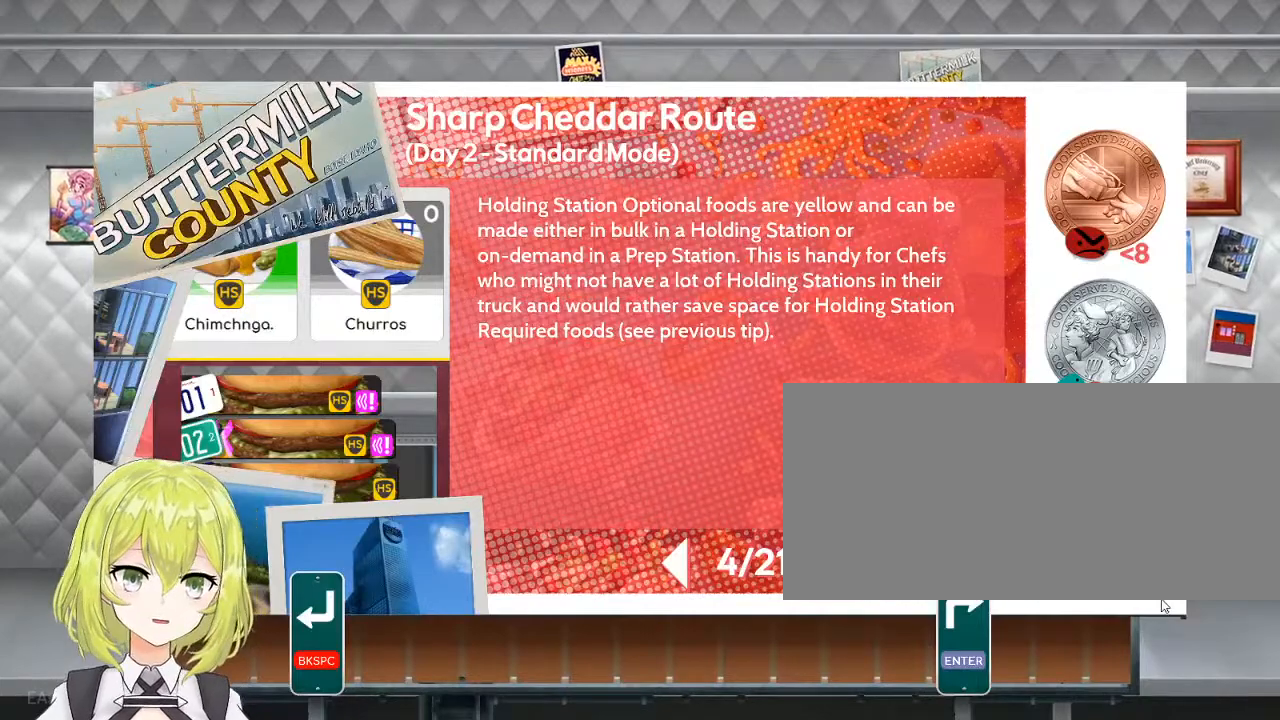
{"keys": [], "events": [[50, "return", "down"], [150, "return", "up"]]}